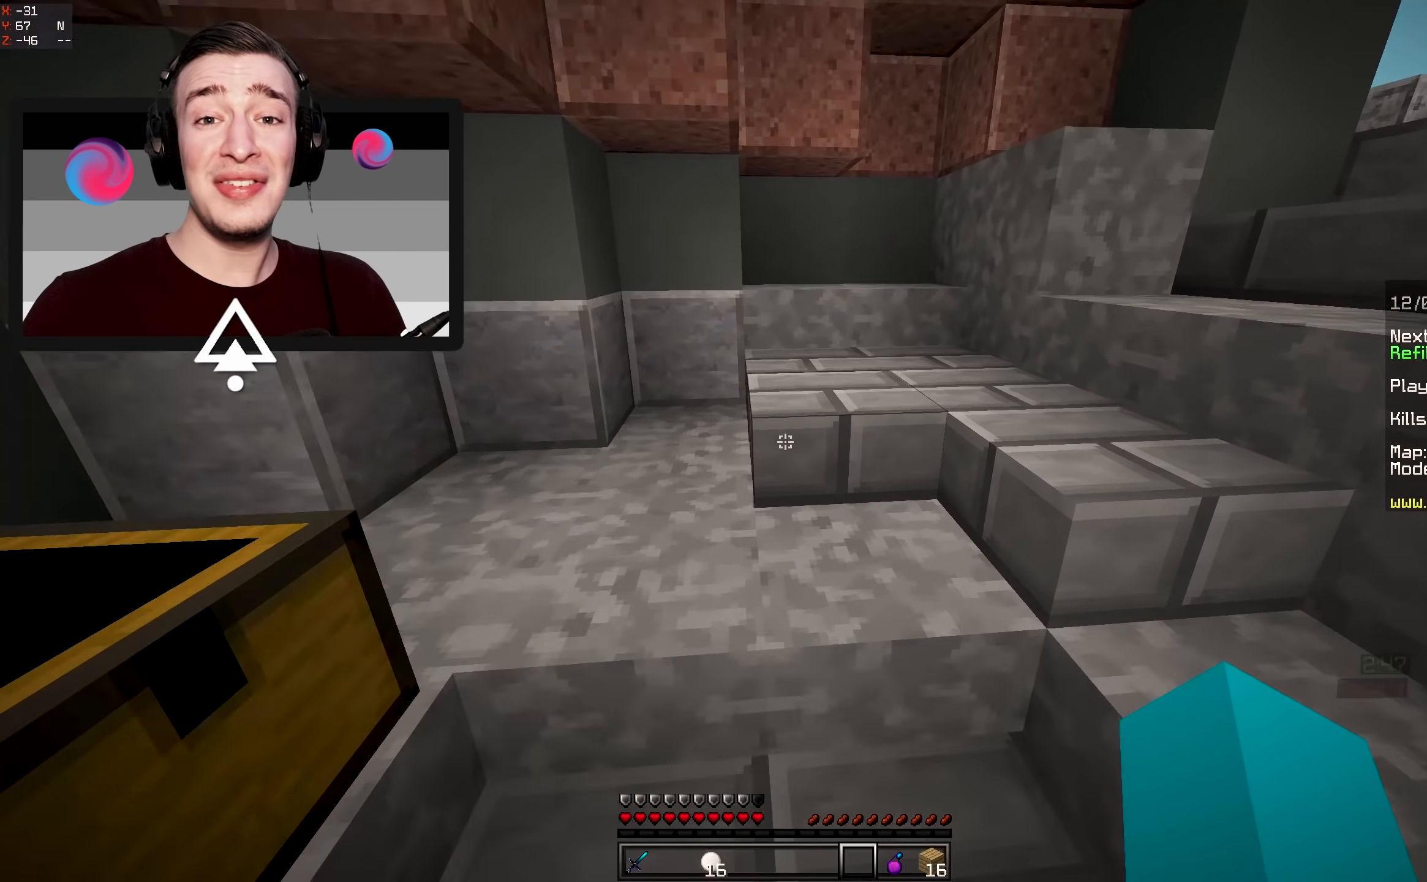
Gameplay with keyboard and mouse; each line is a JSON object with the keys and mouse buttons held at the frame after it. "events" lists presses ("down") and releases ("up") of "a", "d", "s", "space", "w", "mouse_left" and "mouse_right" between this image and that frame as [ms after this image, input, new state], when the widget could be followed in between. "mouse_left", "mouse_right" = the "left", "right" buttons of the "mouse" list. No other keys are recorded. Fast repeated clicks can show as one long hold. Mouse movement is not recorded.
{"keys": ["w"], "mouse": [], "events": [[183, "d", "down"], [366, "d", "up"]]}
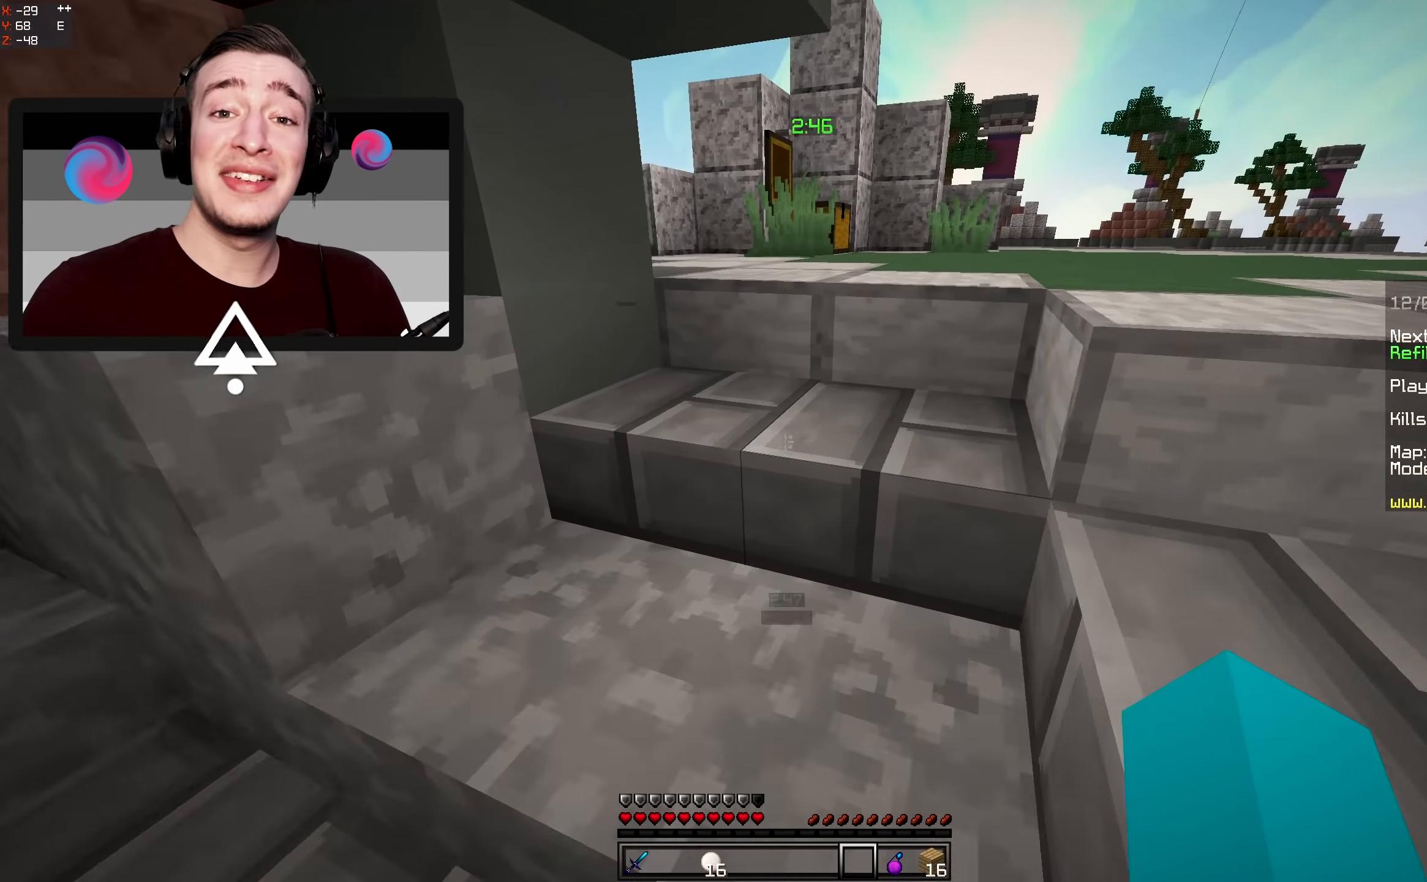
{"keys": ["w"], "mouse": [], "events": [[116, "d", "down"], [300, "d", "up"]]}
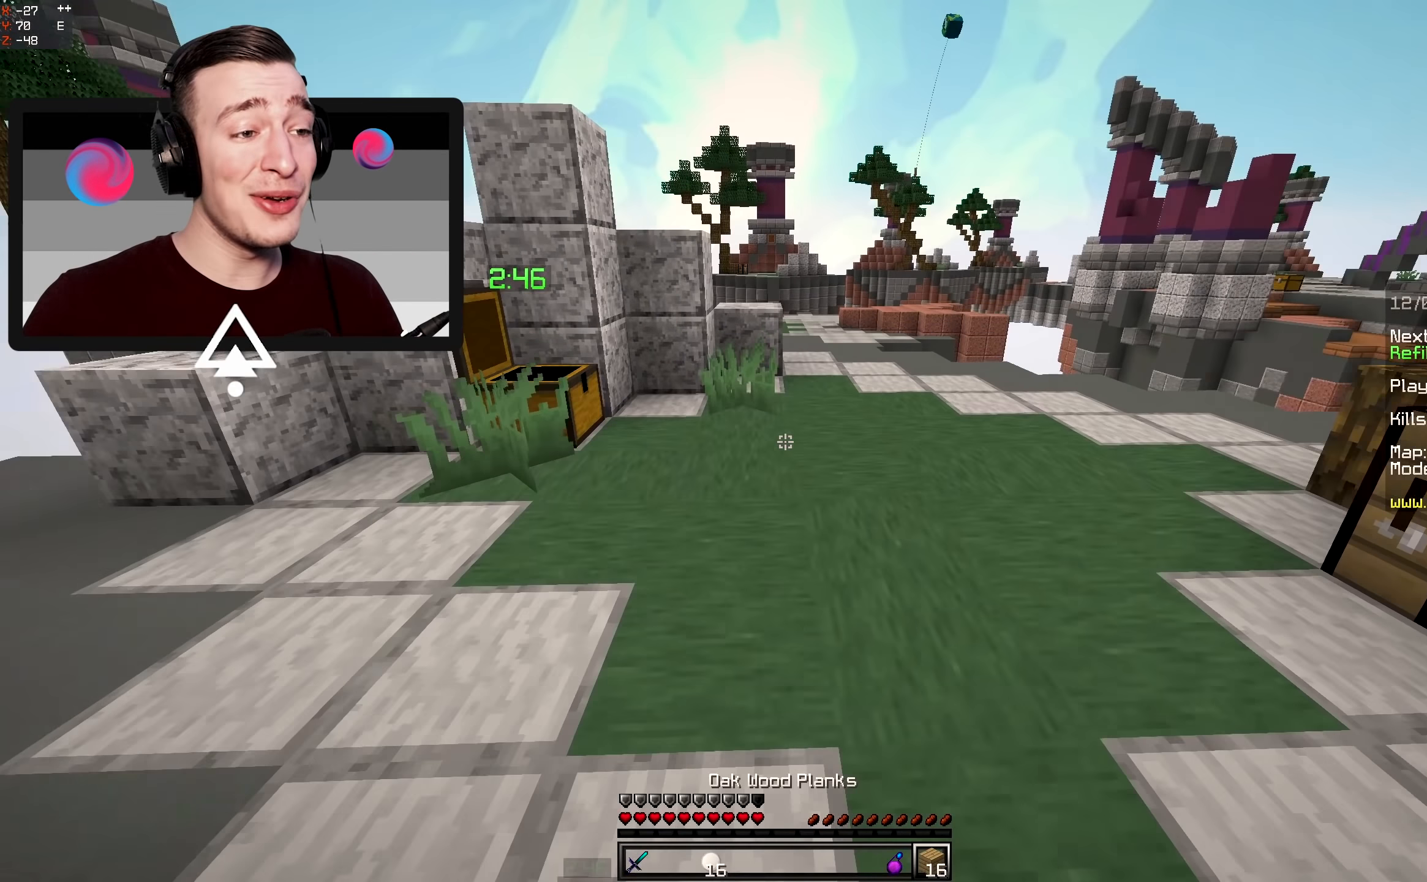
{"keys": ["w"], "mouse": [], "events": [[33, "space", "down"], [216, "d", "down"], [333, "space", "up"], [450, "d", "up"]]}
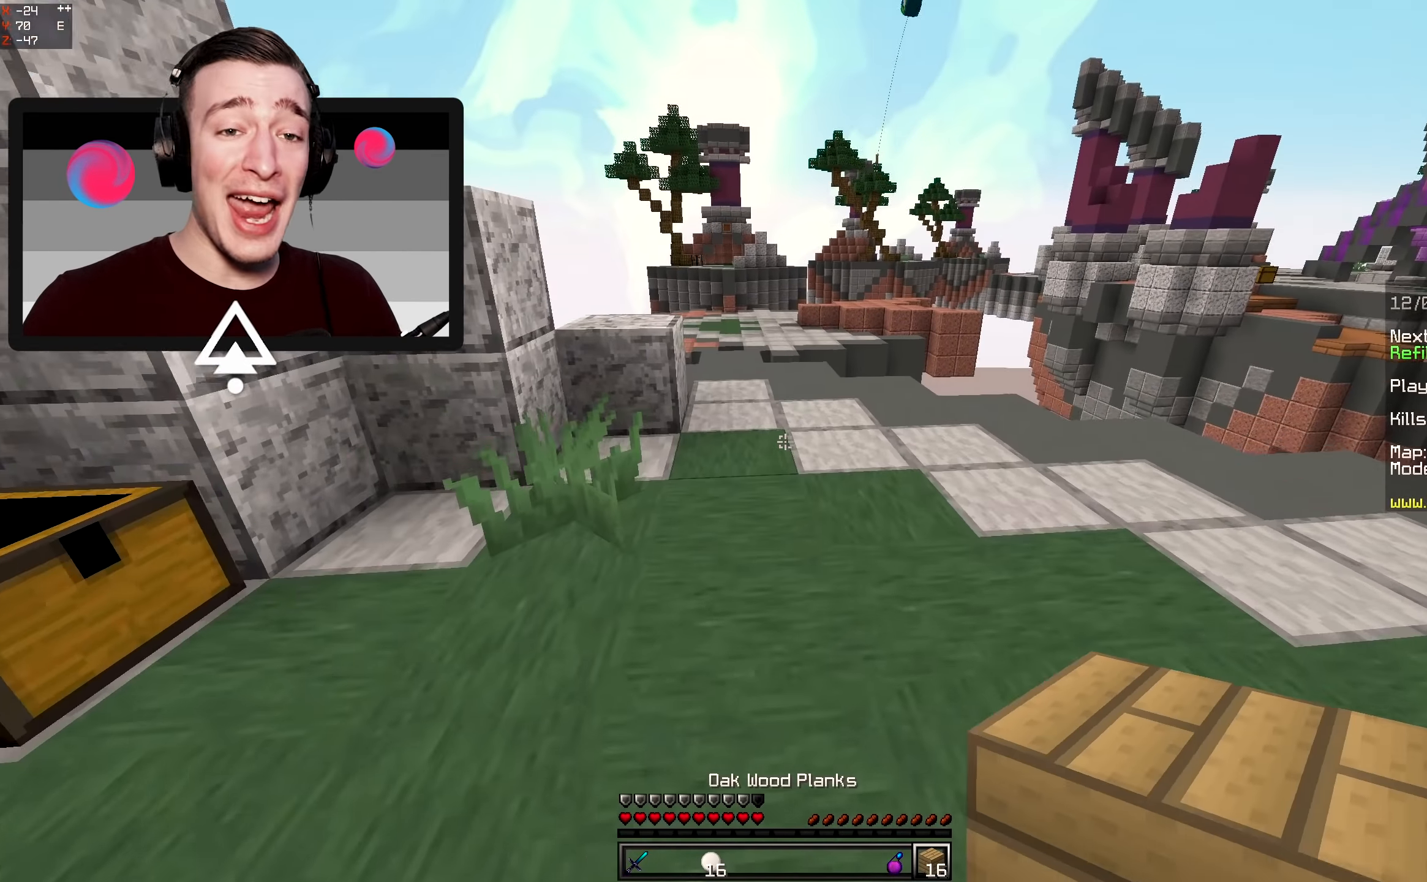
{"keys": ["w"], "mouse": [], "events": [[33, "space", "down"], [283, "space", "up"]]}
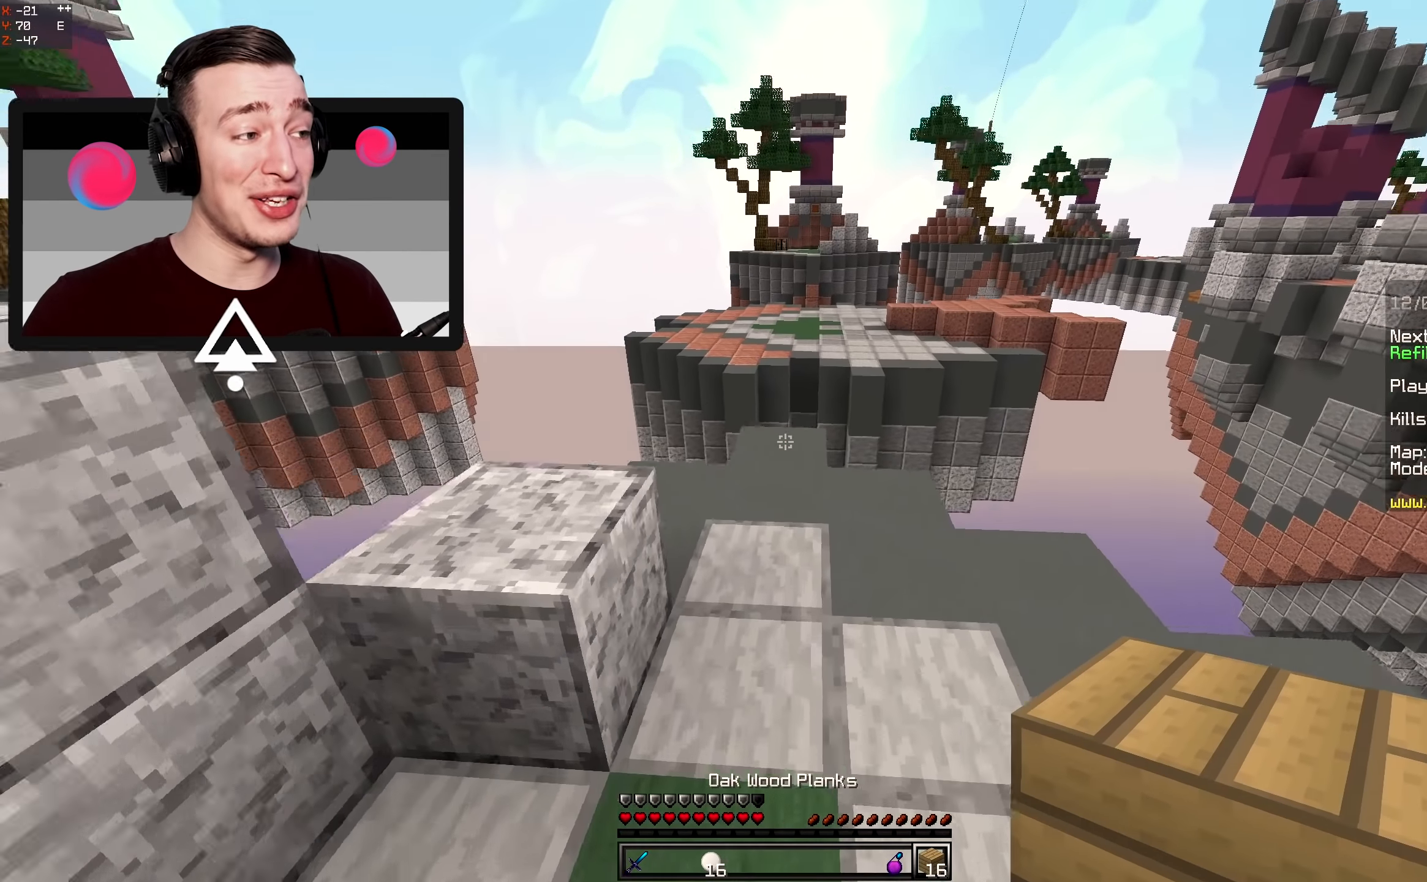
{"keys": ["space", "w"], "mouse": [], "events": [[333, "mouse_right", "down"], [433, "space", "down"], [483, "mouse_right", "up"]]}
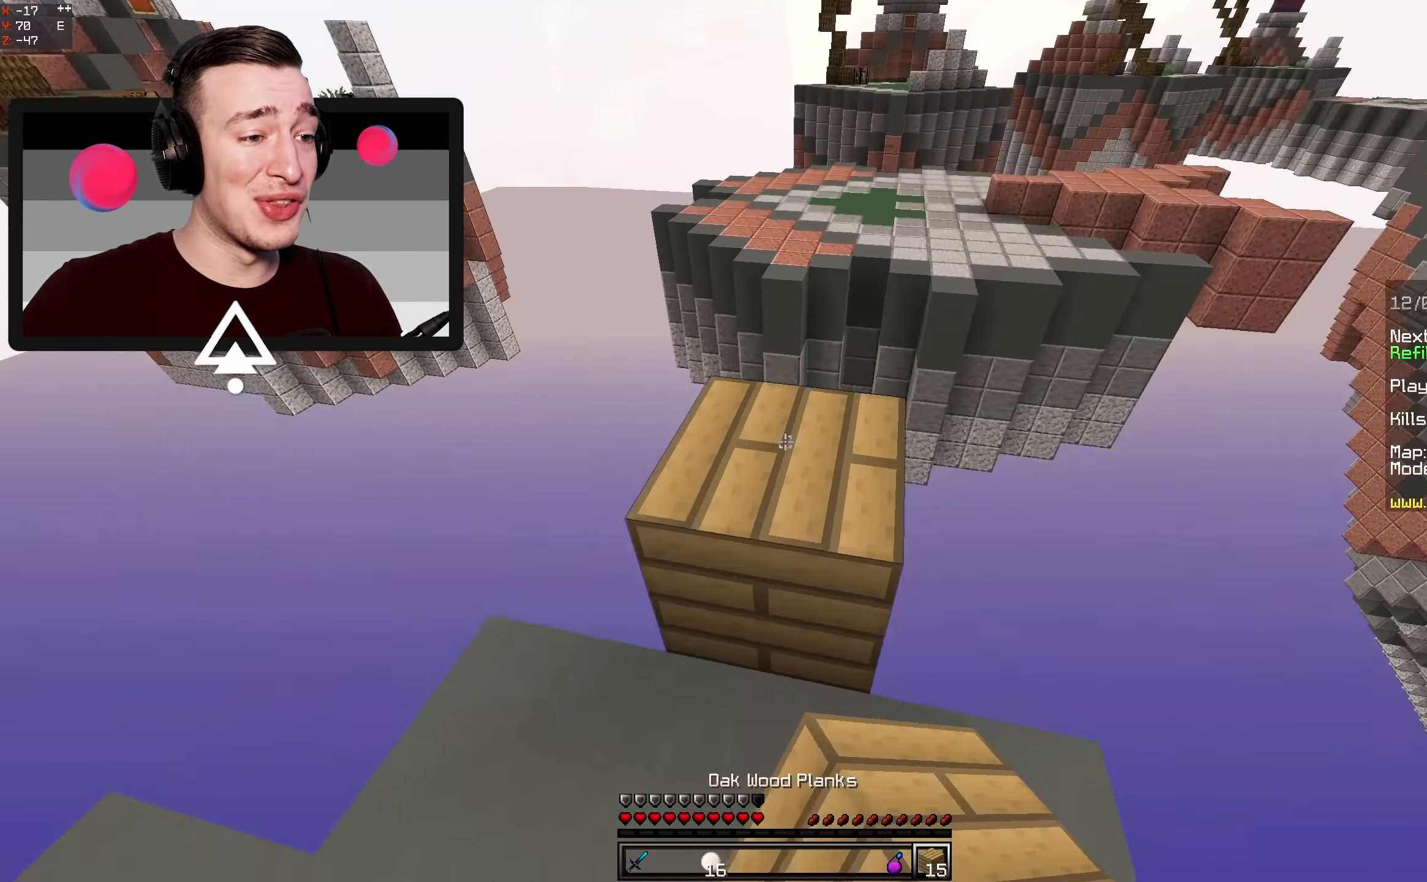
{"keys": ["d", "s", "space"], "mouse": ["right"], "events": [[16, "d", "down"], [133, "space", "up"], [200, "w", "up"], [283, "s", "down"], [316, "mouse_right", "down"], [483, "space", "down"]]}
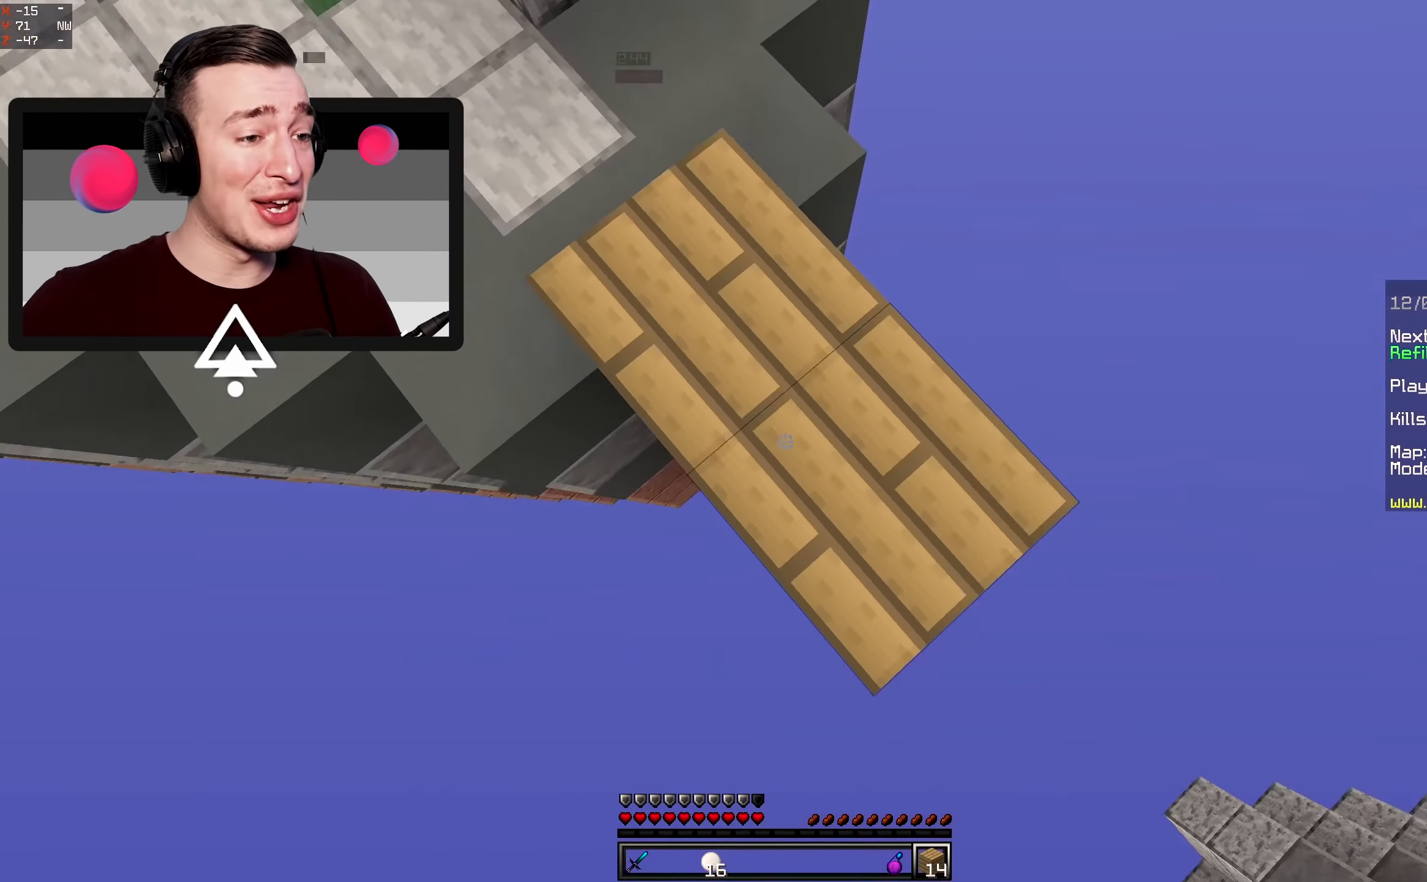
{"keys": ["d", "s"], "mouse": [], "events": [[233, "space", "up"], [333, "mouse_right", "up"]]}